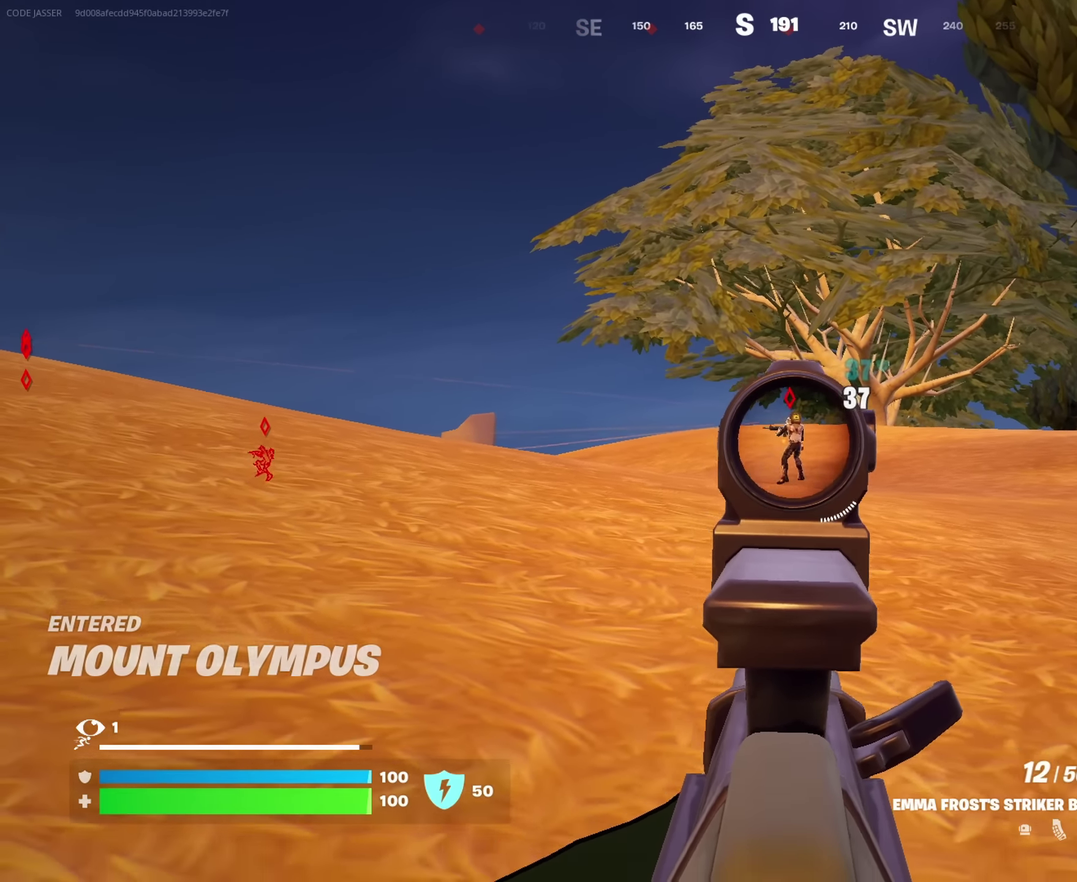
Gameplay with a controller (PlayStation layout); each line is a JSON object with the inputs held at the frame after it (dt_ms = milliseconds from this image to that frame). "events" lists button and stick changes between this image and that frame as [ms after this image, input, new state], when the widget could be followed in between. This document gives stick clicks only as held states, not as events.
{"dt_ms": 900, "buttons": [], "left_stick": "center", "right_stick": "right"}
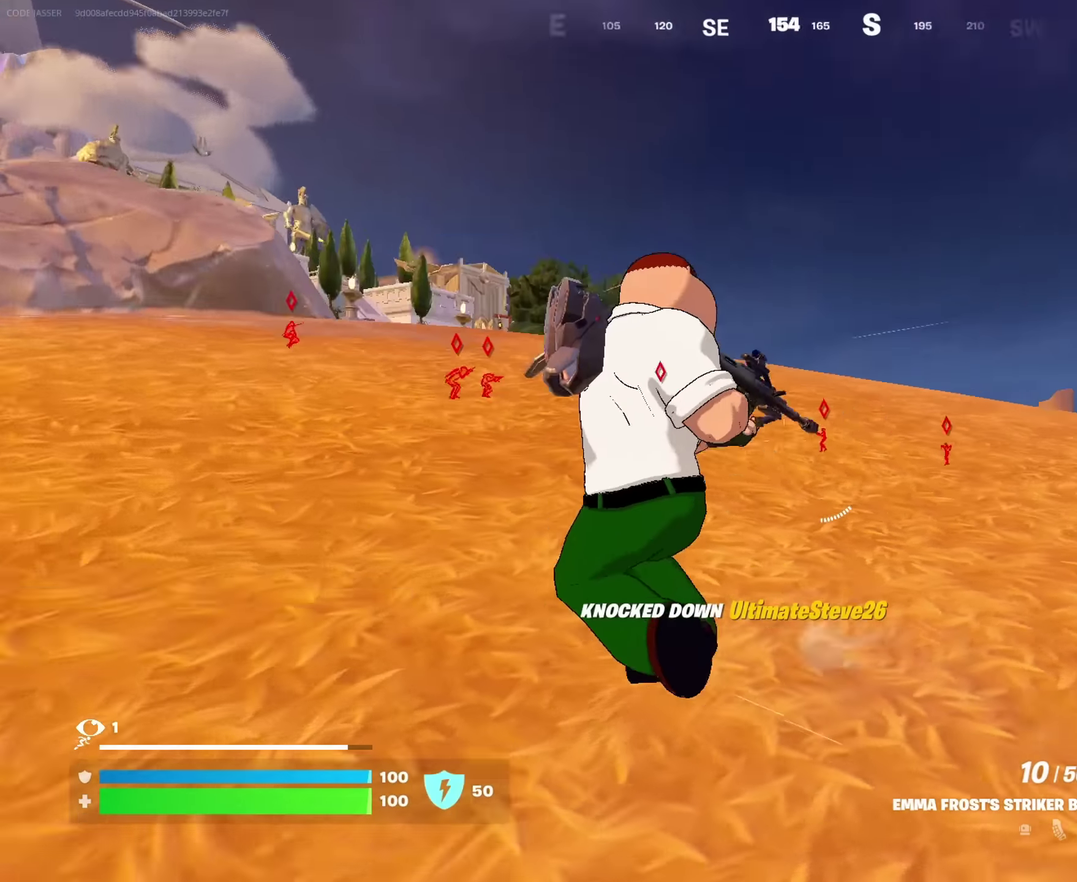
{"dt_ms": 267, "buttons": [], "left_stick": "up-left", "right_stick": "center", "events": [[50, "right_stick", "center"], [251, "left_stick", "up-left"]]}
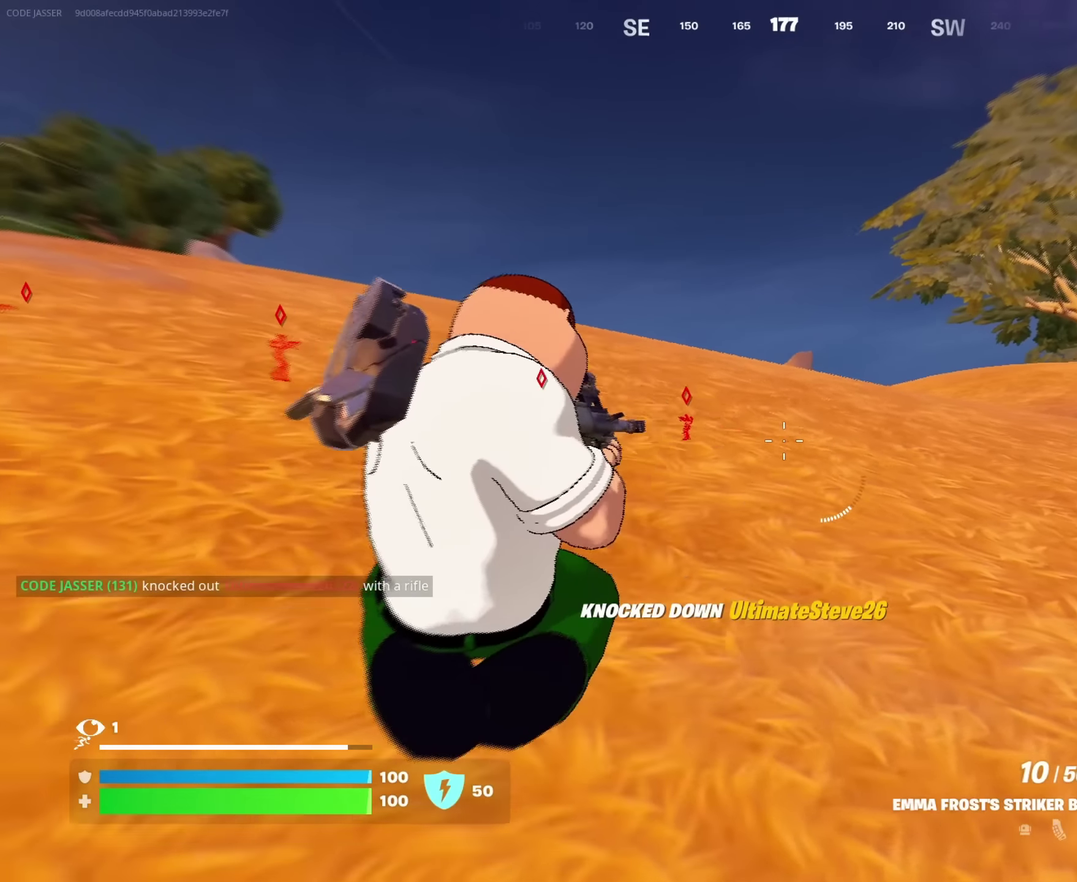
{"dt_ms": 717, "buttons": ["L2"], "left_stick": "up-left", "right_stick": "right"}
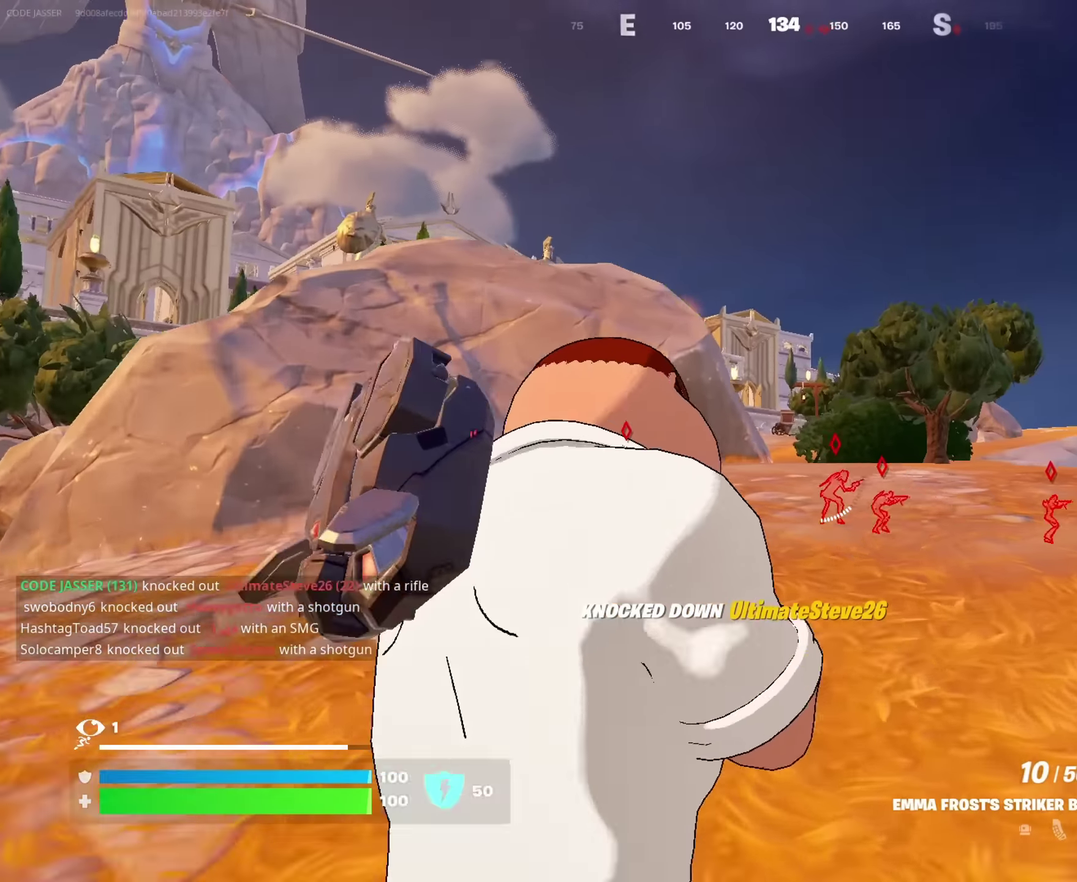
{"dt_ms": 283, "buttons": ["L2"], "left_stick": "up-left", "right_stick": "center", "events": [[150, "right_stick", "center"]]}
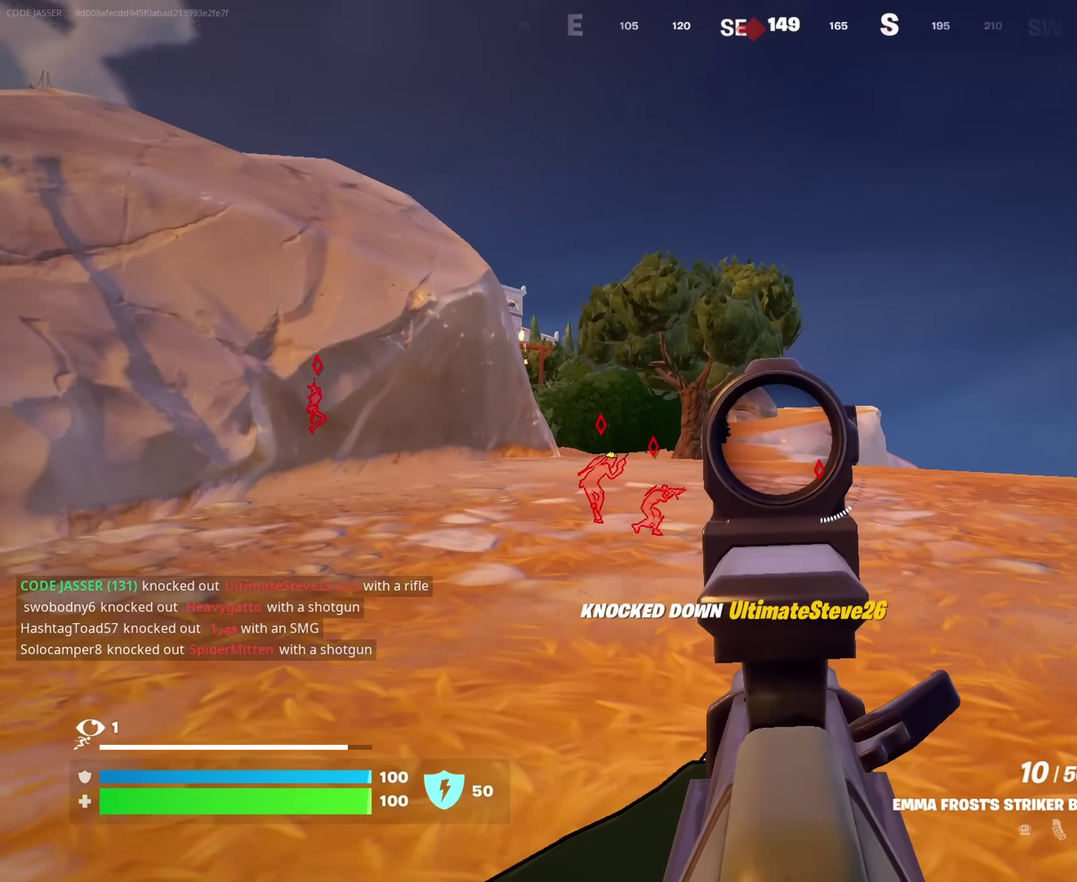
{"dt_ms": 717, "buttons": ["L2", "R2"], "left_stick": "up-left", "right_stick": "down"}
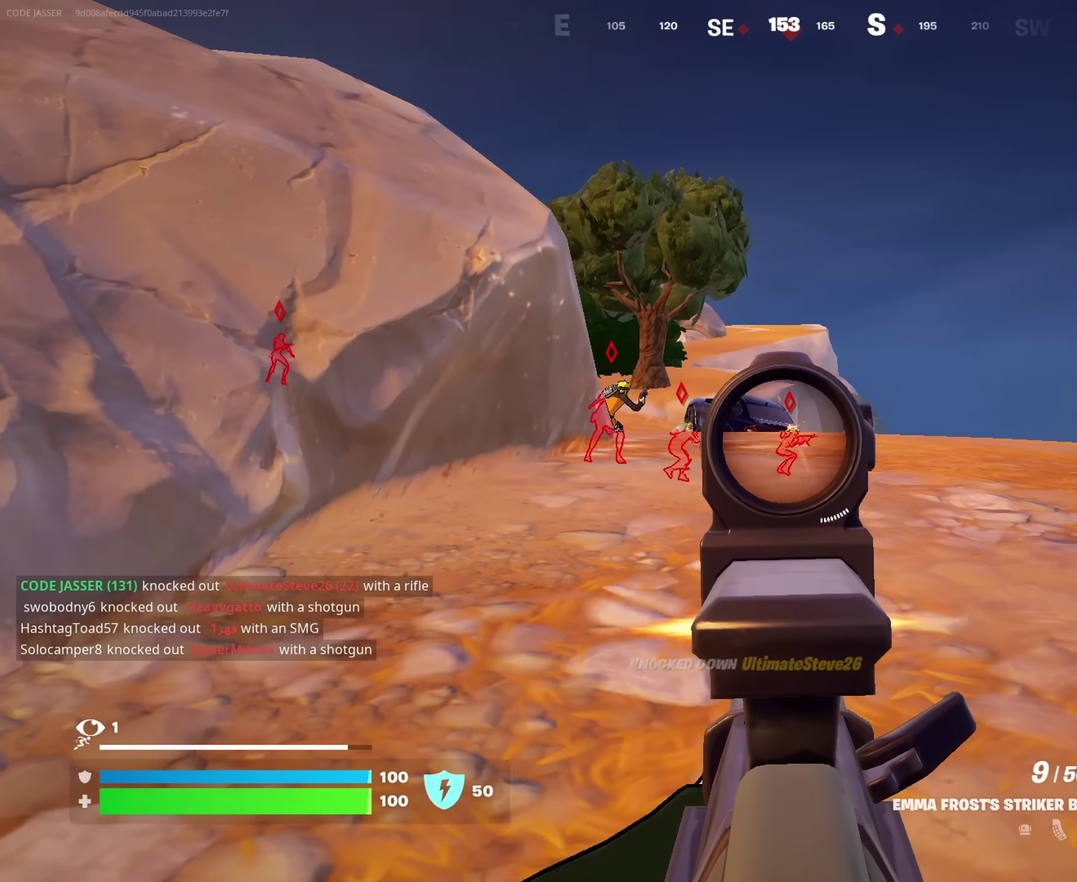
{"dt_ms": 283, "buttons": ["L2"], "left_stick": "up", "right_stick": "center"}
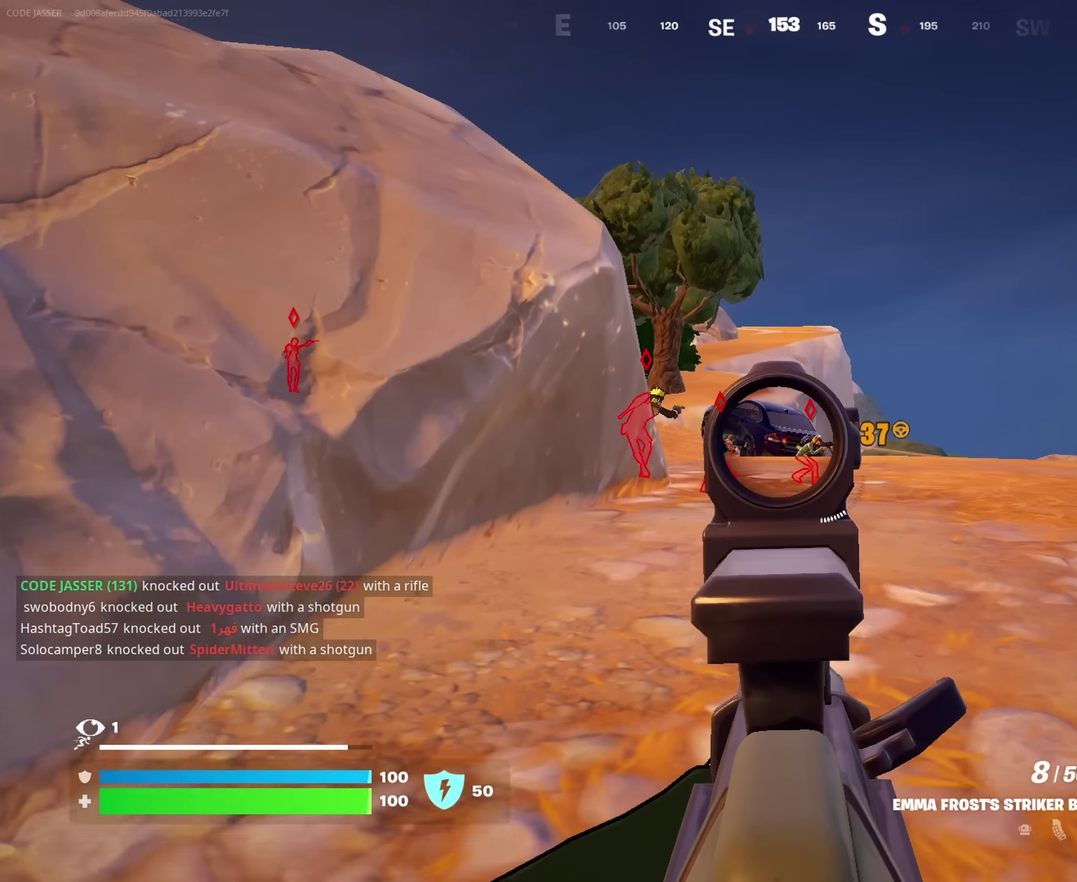
{"dt_ms": 617, "buttons": ["L2", "R2"], "left_stick": "down", "right_stick": "up-left", "events": [[17, "right_stick", "left"], [84, "left_stick", "up-right"], [134, "right_stick", "center"], [267, "left_stick", "up"], [334, "right_stick", "up-left"], [434, "right_stick", "up"], [450, "R2", "down"], [517, "left_stick", "center"], [550, "right_stick", "up-left"], [567, "left_stick", "down"]]}
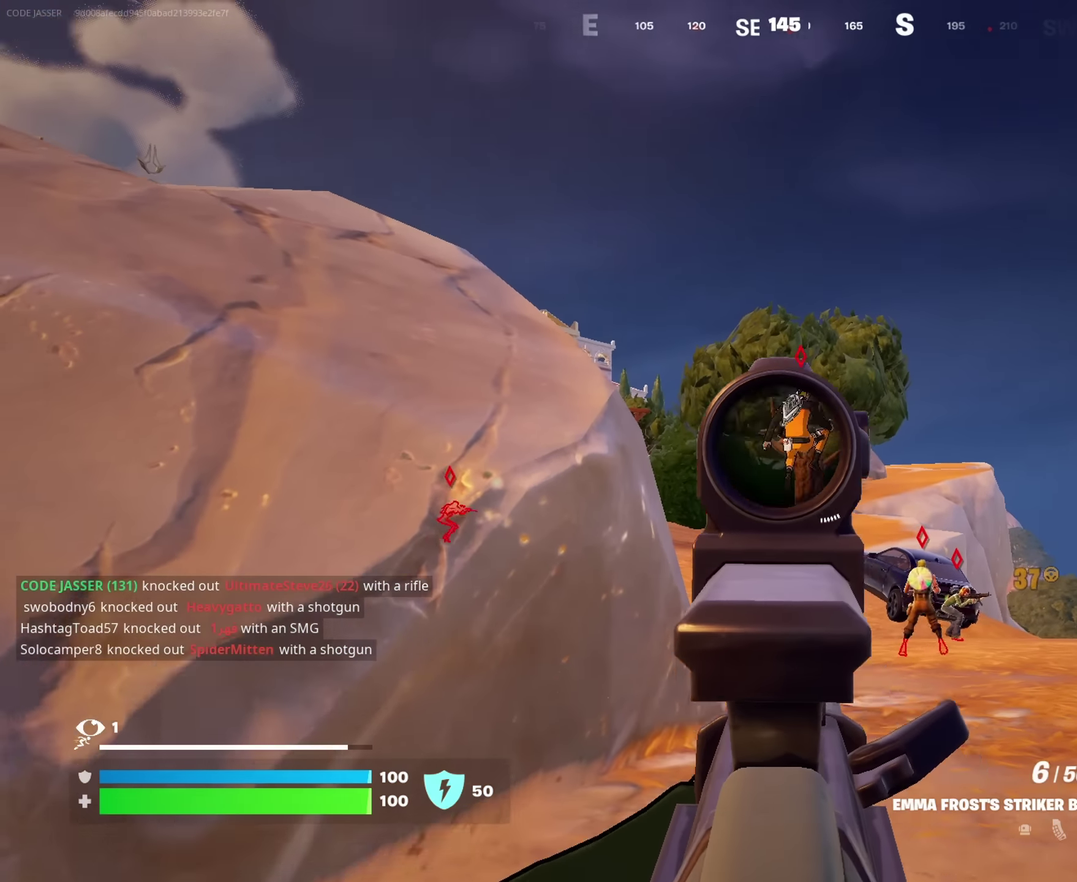
{"dt_ms": 383, "buttons": ["L2", "R2"], "left_stick": "up-left", "right_stick": "down-right", "events": [[17, "left_stick", "down-right"], [17, "right_stick", "up"], [83, "right_stick", "center"], [150, "right_stick", "down"], [233, "left_stick", "up-left"], [250, "right_stick", "down-right"]]}
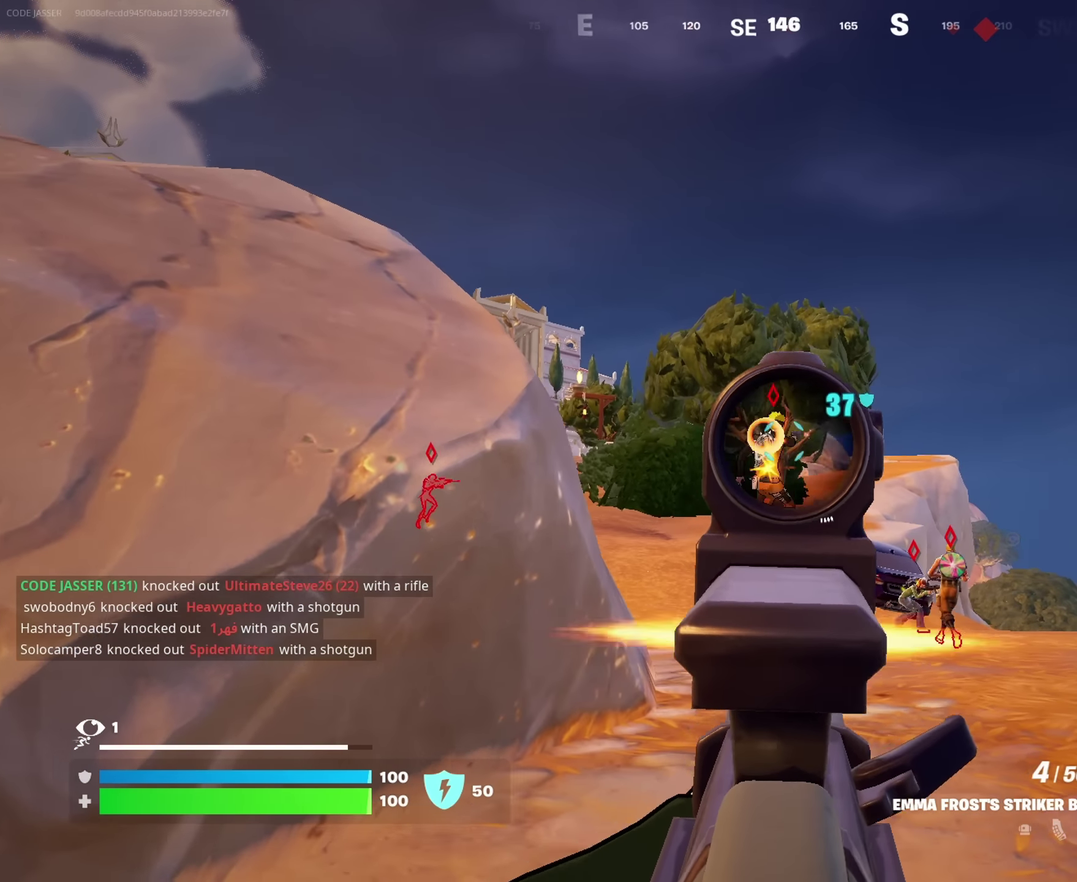
{"dt_ms": 617, "buttons": ["L2", "R2"], "left_stick": "up-right", "right_stick": "center", "events": [[50, "left_stick", "center"], [67, "right_stick", "center"], [217, "right_stick", "down"], [250, "left_stick", "up"], [367, "left_stick", "down"], [367, "right_stick", "center"], [450, "left_stick", "center"], [534, "left_stick", "up-right"]]}
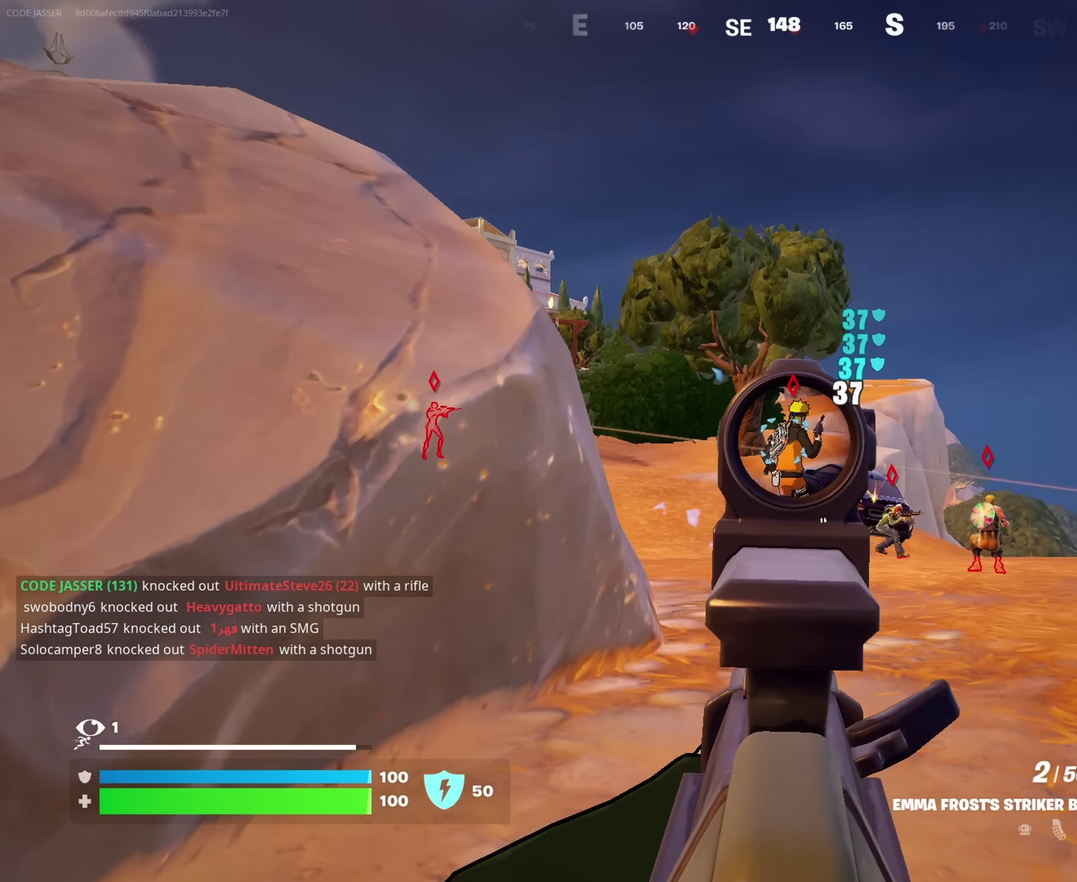
{"dt_ms": 383, "buttons": [], "left_stick": "left", "right_stick": "center", "events": [[33, "left_stick", "up"], [83, "right_stick", "up"], [133, "left_stick", "up-left"], [183, "right_stick", "down-right"], [233, "L2", "up"], [233, "R2", "up"], [233, "right_stick", "down"], [250, "left_stick", "left"], [300, "right_stick", "center"]]}
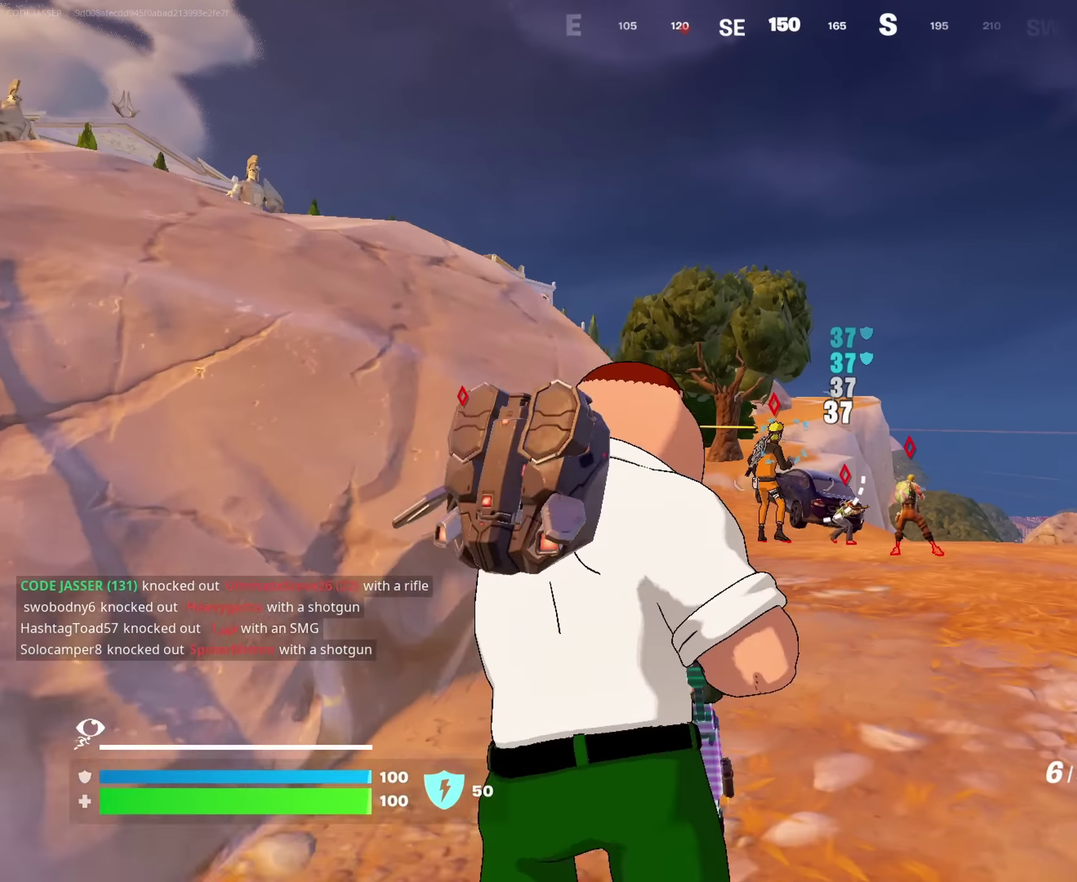
{"dt_ms": 617, "buttons": [], "left_stick": "up-left", "right_stick": "center", "events": [[67, "left_stick", "up-right"], [117, "L2", "down"], [167, "left_stick", "up-left"], [200, "R2", "down"], [217, "left_stick", "left"], [250, "L2", "up"], [250, "R2", "up"], [284, "left_stick", "down-left"], [300, "right_stick", "down-left"], [350, "right_stick", "left"], [400, "left_stick", "left"], [534, "left_stick", "up-left"], [567, "right_stick", "center"]]}
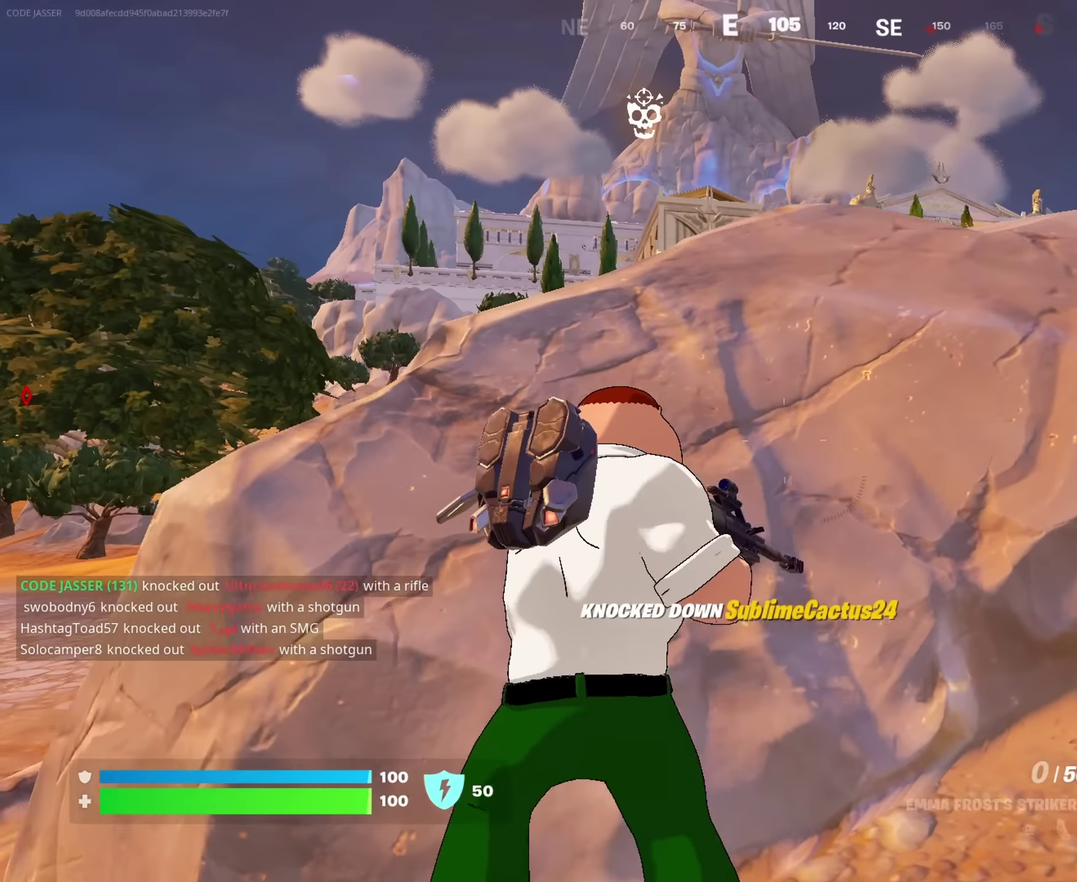
{"dt_ms": 383, "buttons": [], "left_stick": "left", "right_stick": "center", "events": [[50, "SQUARE", "down"], [117, "SQUARE", "up"], [217, "SQUARE", "down"], [267, "SQUARE", "up"], [283, "left_stick", "left"]]}
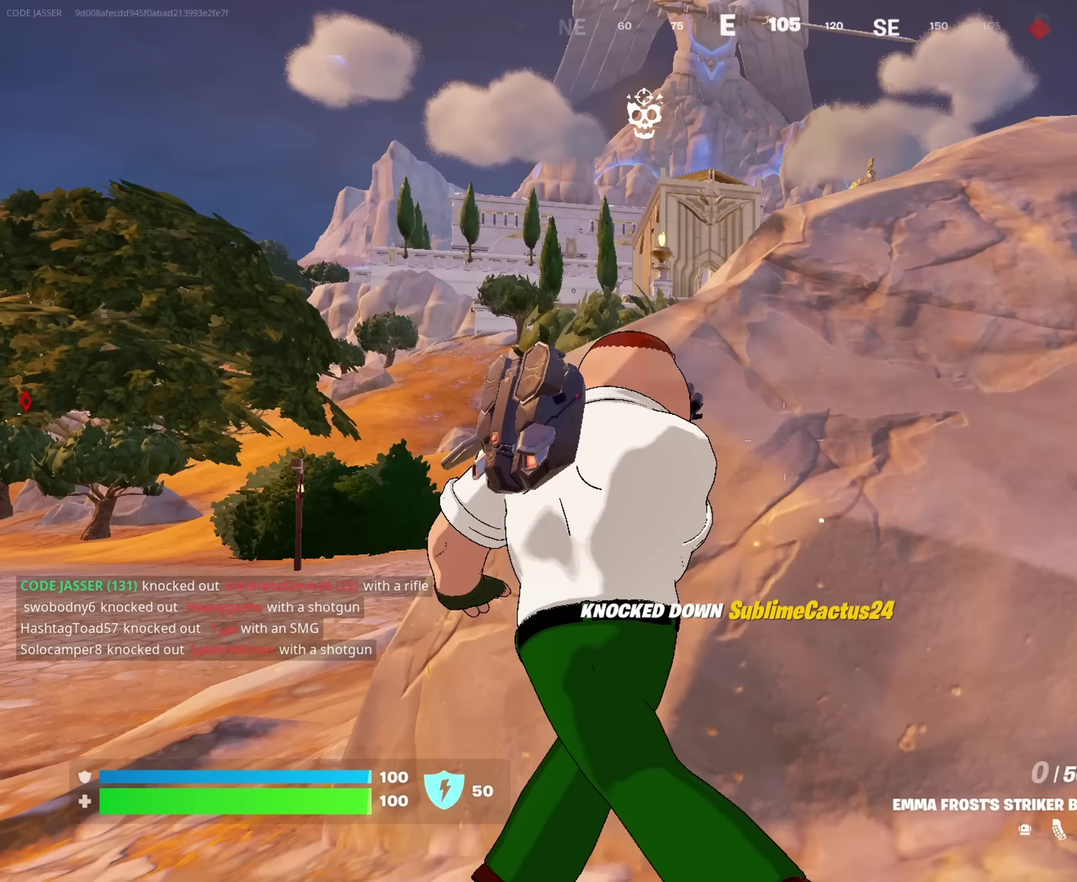
{"dt_ms": 517, "buttons": [], "left_stick": "center", "right_stick": "center"}
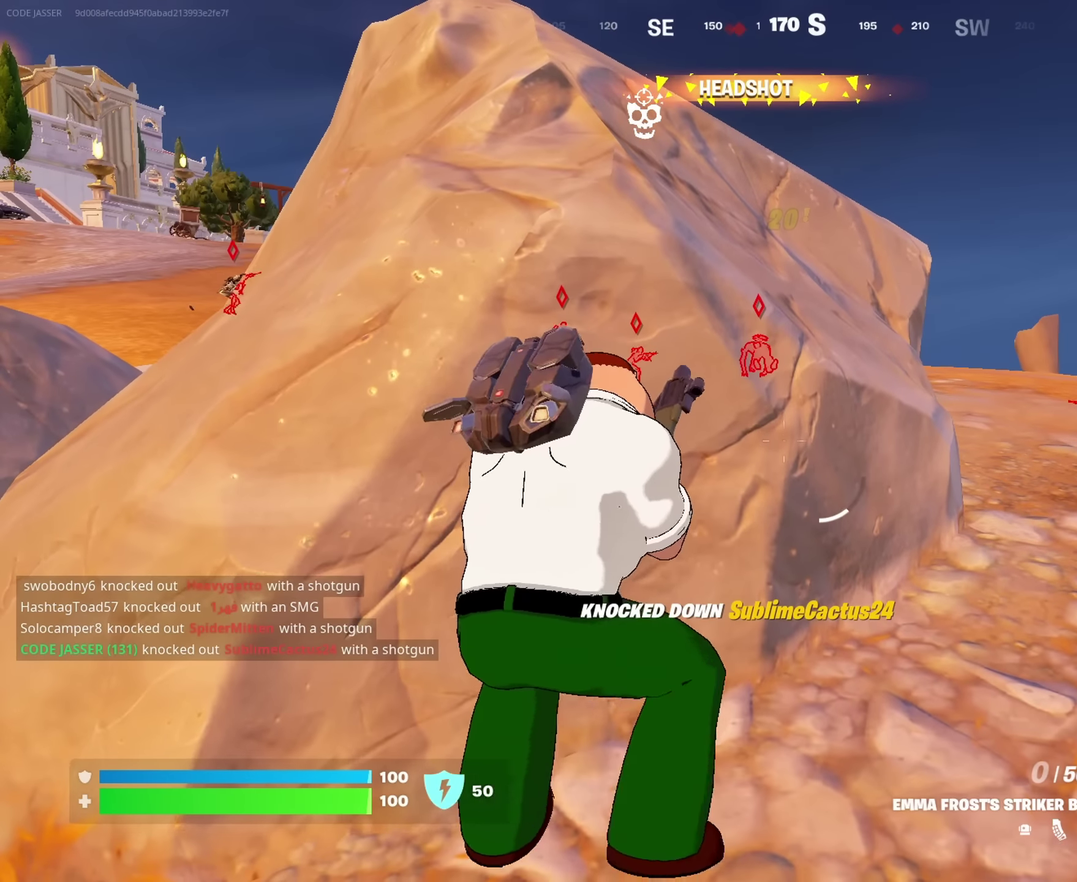
{"dt_ms": 483, "buttons": [], "left_stick": "center", "right_stick": "center", "events": [[366, "right_stick", "right"], [450, "right_stick", "center"]]}
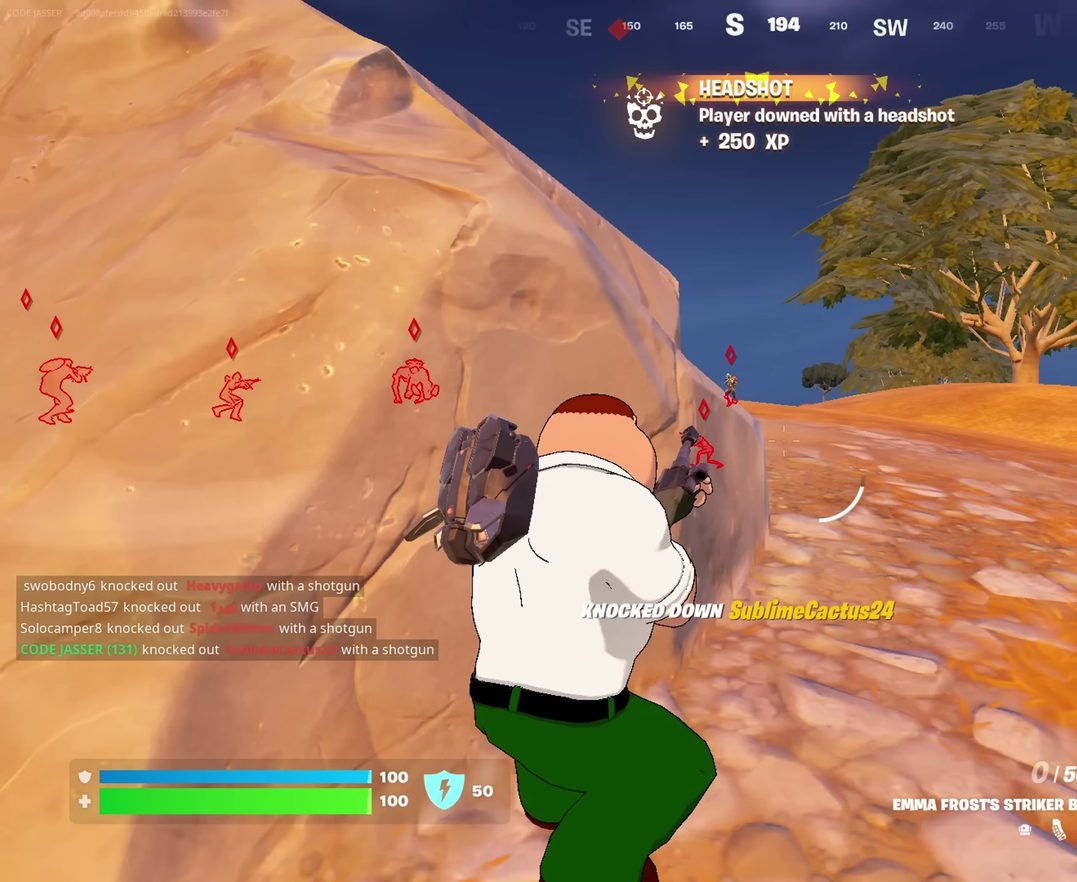
{"dt_ms": 517, "buttons": [], "left_stick": "up", "right_stick": "center"}
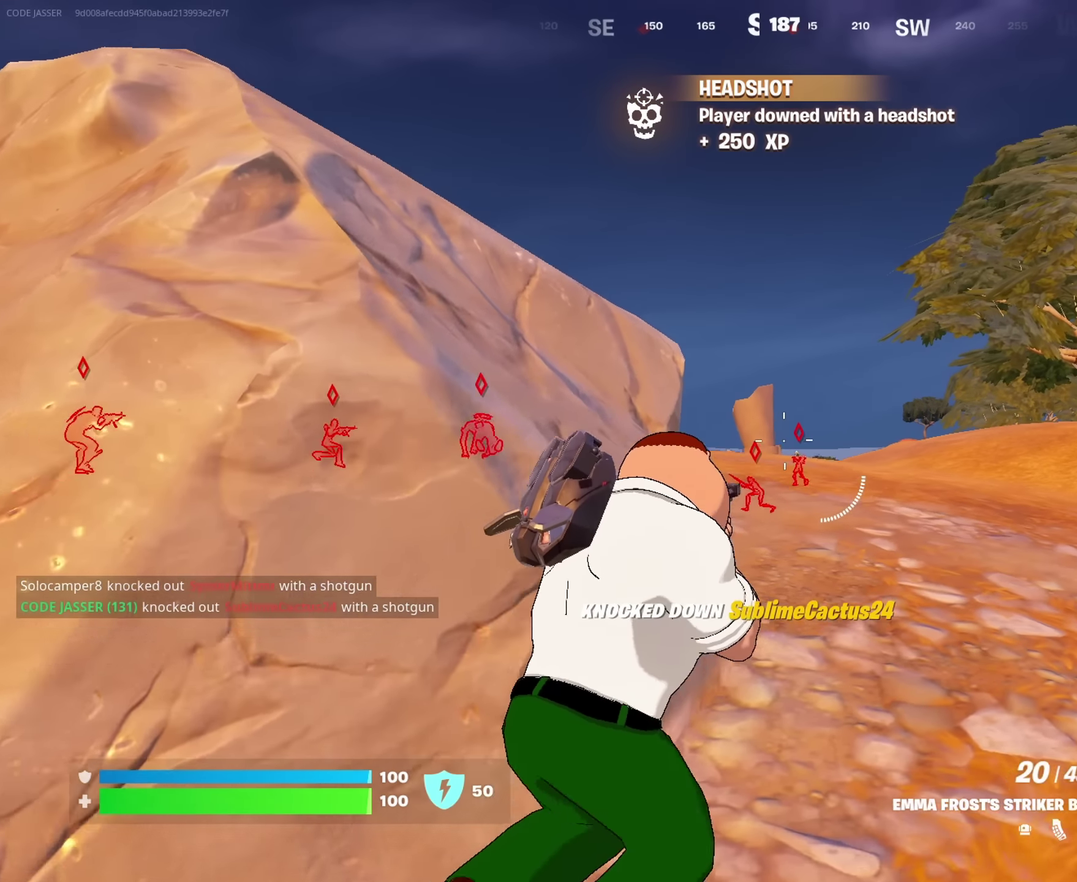
{"dt_ms": 483, "buttons": ["L2"], "left_stick": "up", "right_stick": "down-left", "events": [[83, "L2", "down"], [416, "right_stick", "down-left"]]}
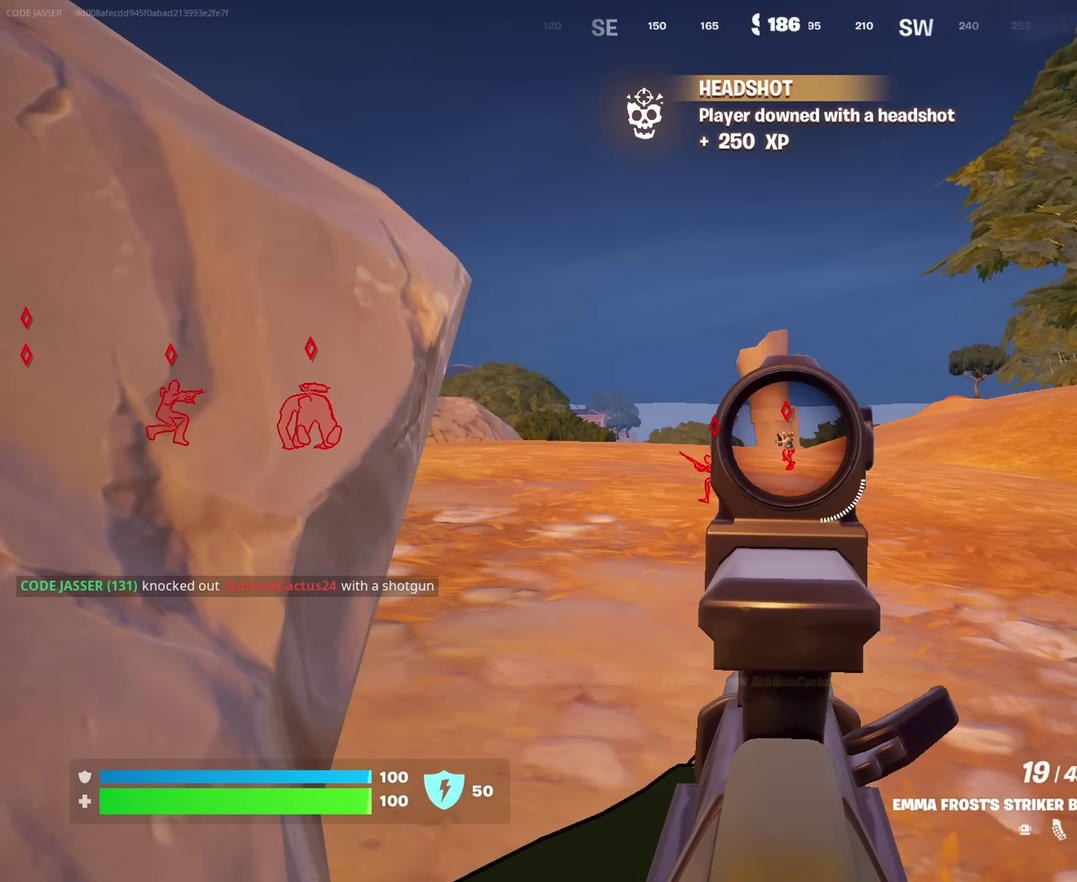
{"dt_ms": 517, "buttons": ["L2", "R2"], "left_stick": "down", "right_stick": "center"}
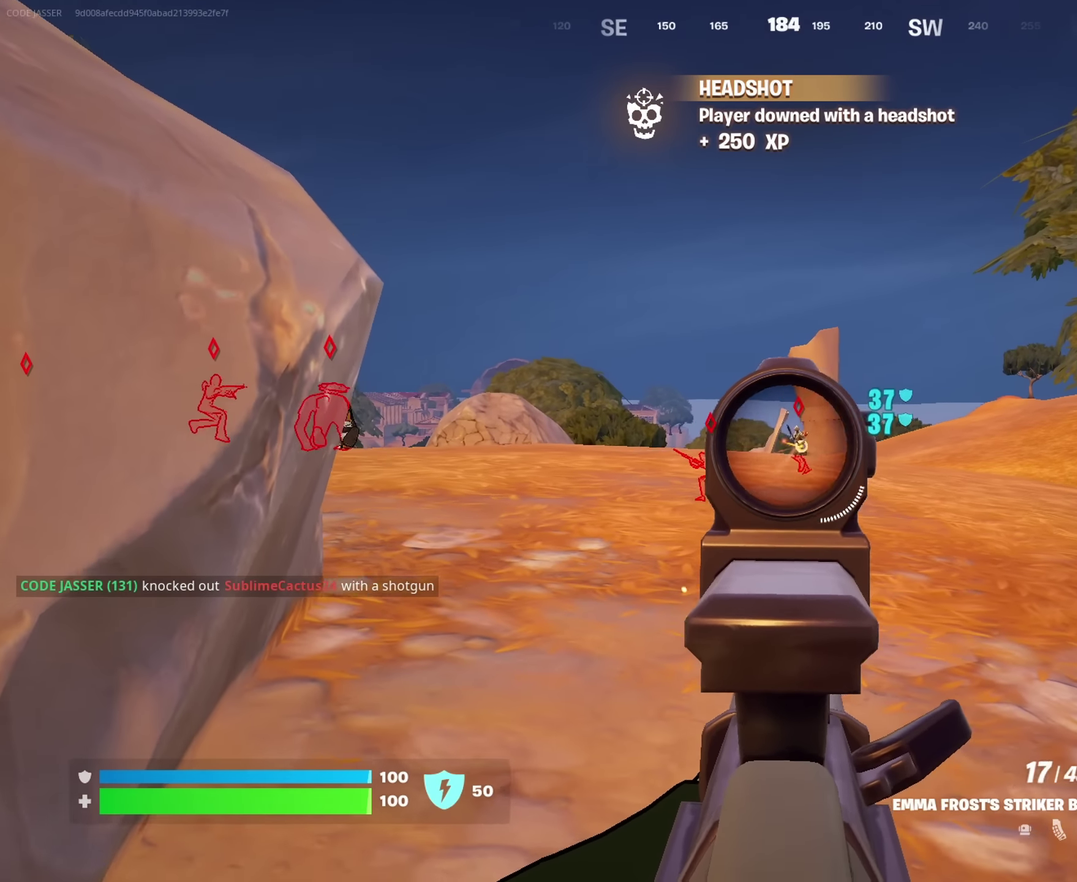
{"dt_ms": 483, "buttons": ["L2", "R2"], "left_stick": "down", "right_stick": "center"}
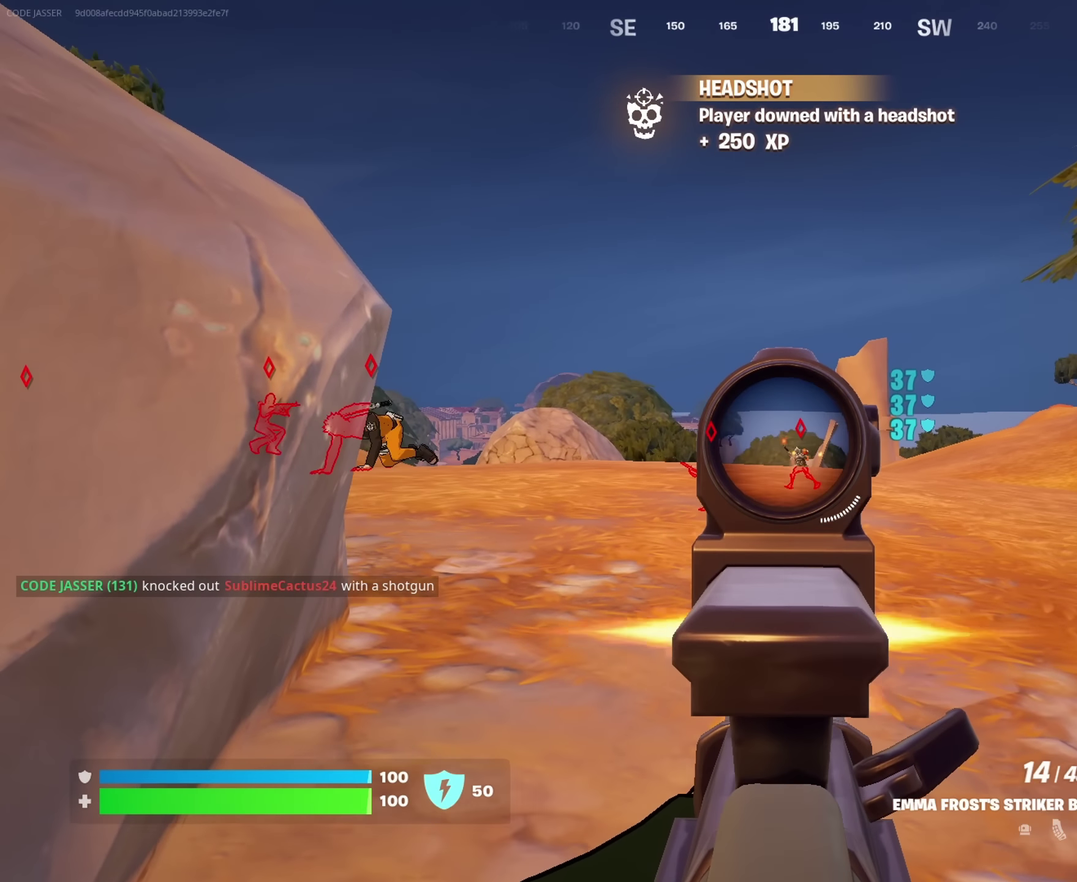
{"dt_ms": 517, "buttons": ["L2", "R2"], "left_stick": "up", "right_stick": "center", "events": [[67, "left_stick", "up-left"], [183, "left_stick", "up"], [267, "left_stick", "right"], [433, "left_stick", "up-left"], [517, "left_stick", "up"]]}
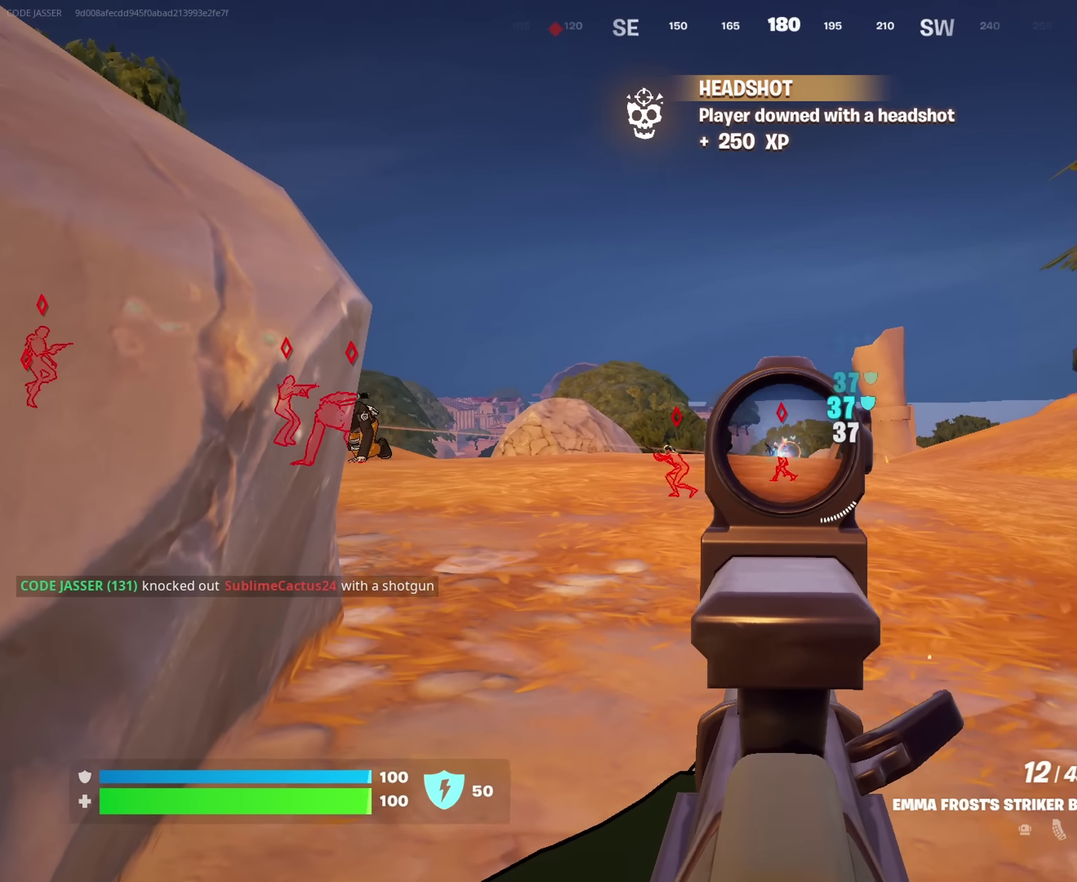
{"dt_ms": 483, "buttons": ["L2", "R2"], "left_stick": "right", "right_stick": "center"}
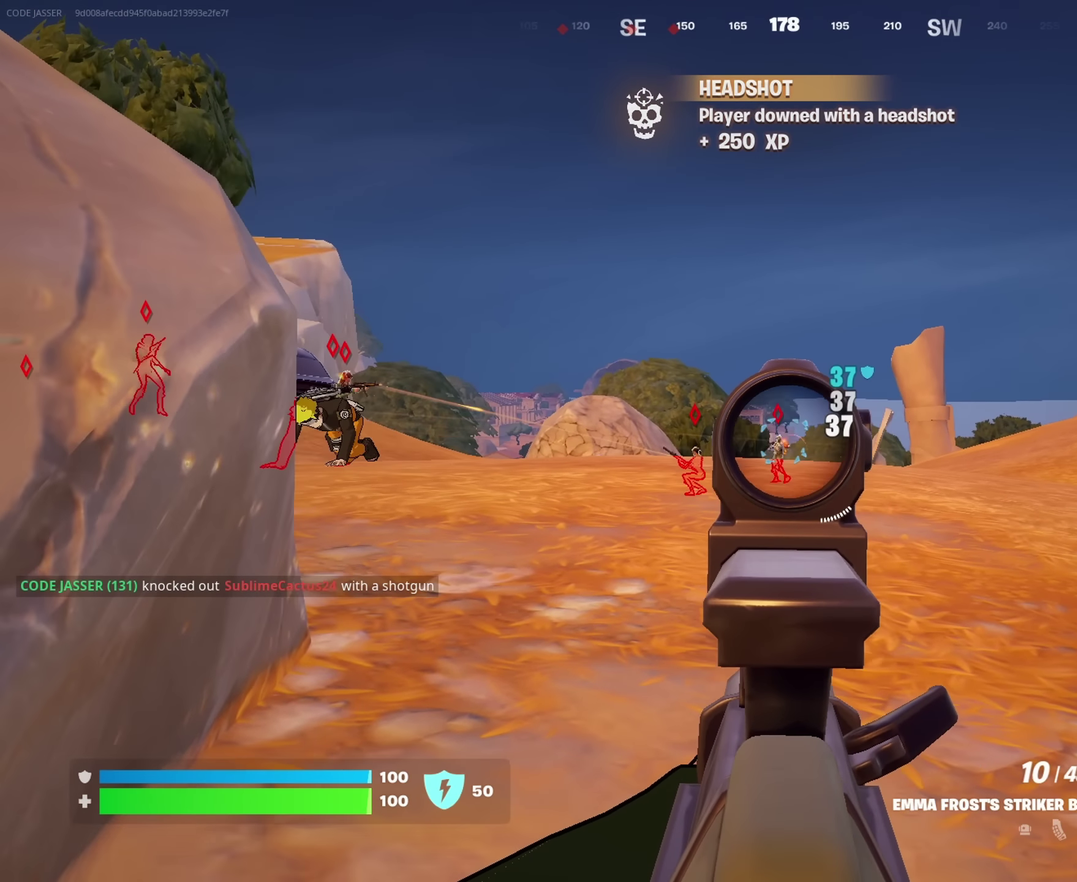
{"dt_ms": 417, "buttons": ["L2", "R2"], "left_stick": "up-left", "right_stick": "center"}
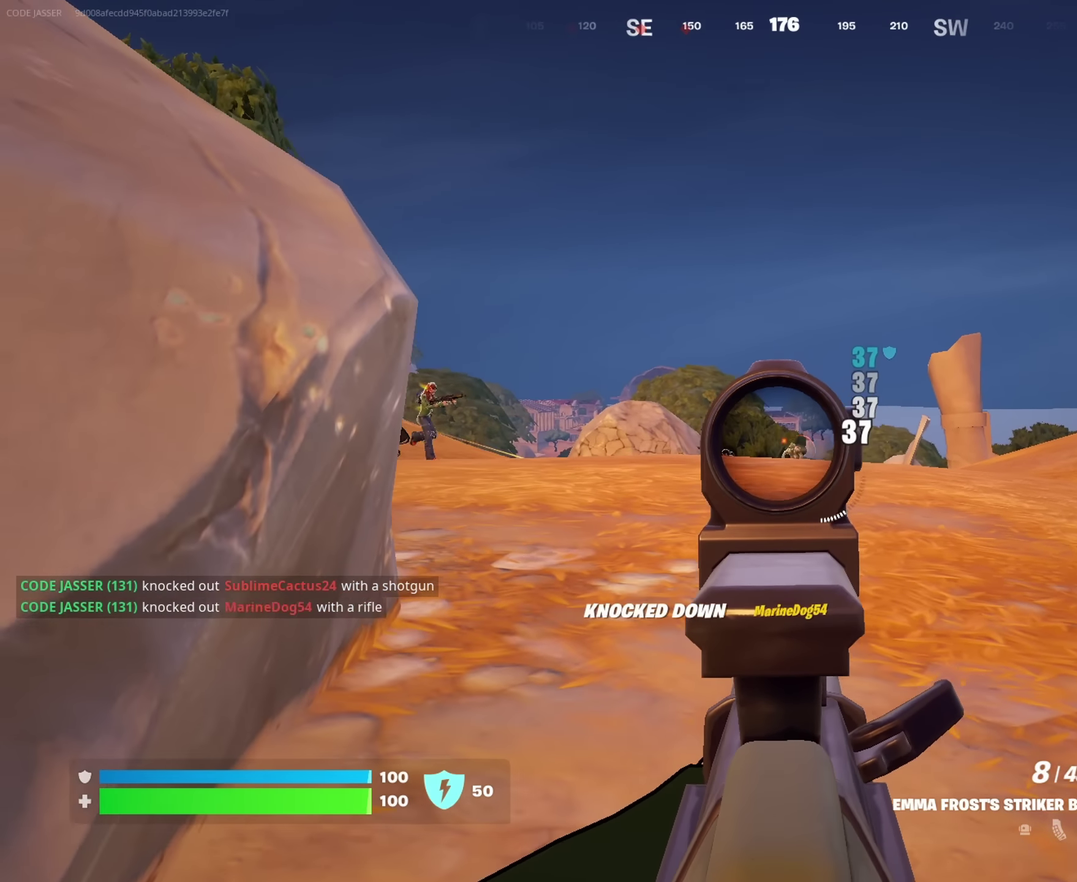
{"dt_ms": 583, "buttons": ["L2"], "left_stick": "center", "right_stick": "center", "events": [[33, "left_stick", "up"], [83, "R2", "up"], [100, "L2", "up"], [100, "left_stick", "up-right"], [116, "right_stick", "left"], [250, "L2", "down"], [300, "right_stick", "center"], [400, "left_stick", "center"], [416, "right_stick", "right"], [466, "left_stick", "down-left"], [466, "right_stick", "center"], [566, "left_stick", "center"]]}